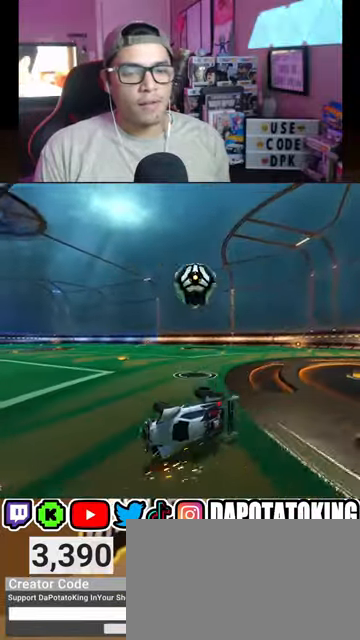
Gameplay with a controller (Xbox layout); each line is a JSON object with the inputs held at the frame after it. "events" lists button and stick changes between this image and that frame as [ms after this image, input, new state], when the widget could be followed in between.
{"buttons": ["L1", "R2"], "left_stick": "right", "right_stick": "center", "events": []}
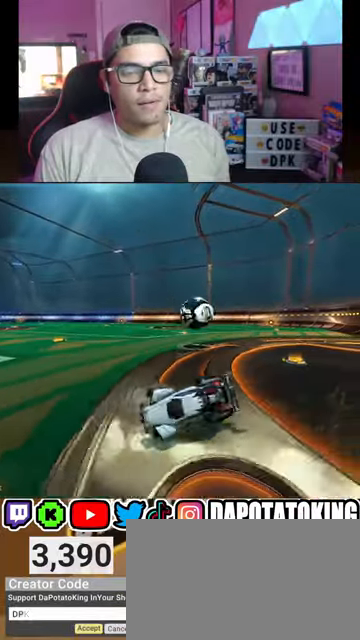
{"buttons": ["R2"], "left_stick": "right", "right_stick": "center", "events": [[233, "L1", "up"], [267, "R2", "up"], [367, "R2", "down"]]}
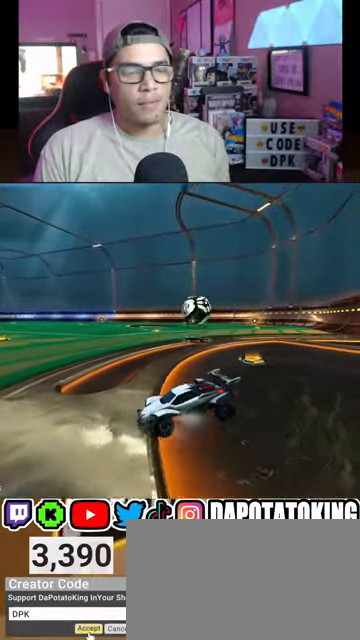
{"buttons": ["R2"], "left_stick": "right", "right_stick": "center", "events": [[100, "L1", "down"], [267, "L1", "up"]]}
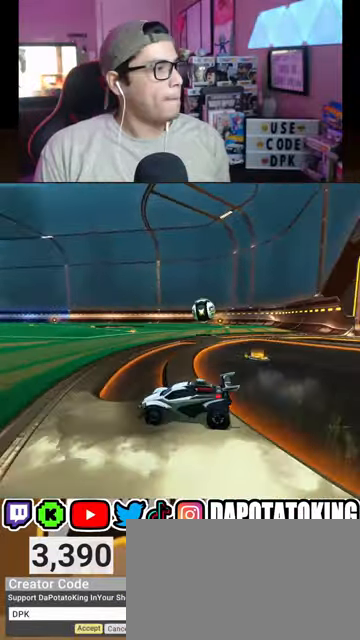
{"buttons": ["R2"], "left_stick": "center", "right_stick": "center", "events": [[333, "left_stick", "center"]]}
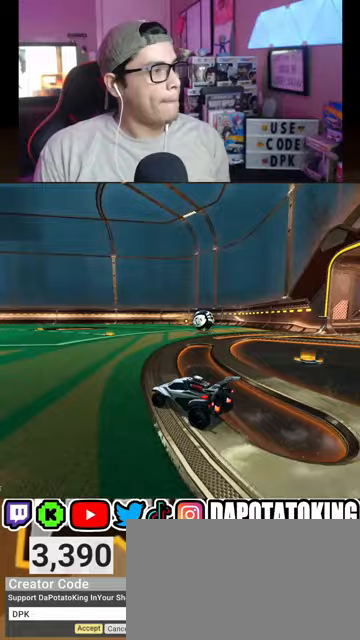
{"buttons": ["R2"], "left_stick": "center", "right_stick": "center", "events": [[67, "left_stick", "right"], [133, "left_stick", "center"], [300, "left_stick", "right"], [400, "left_stick", "center"]]}
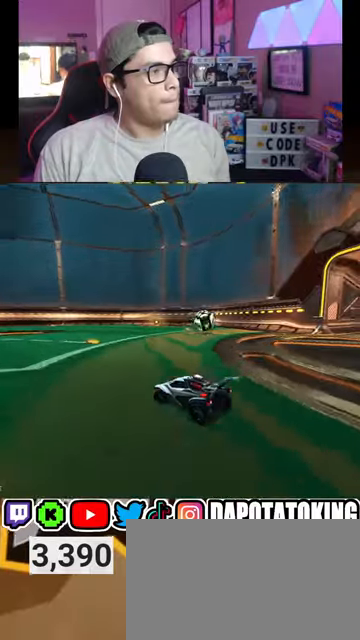
{"buttons": ["R2"], "left_stick": "down-left", "right_stick": "center", "events": [[33, "DPAD_DOWN", "down"], [167, "DPAD_DOWN", "up"], [400, "left_stick", "down-left"]]}
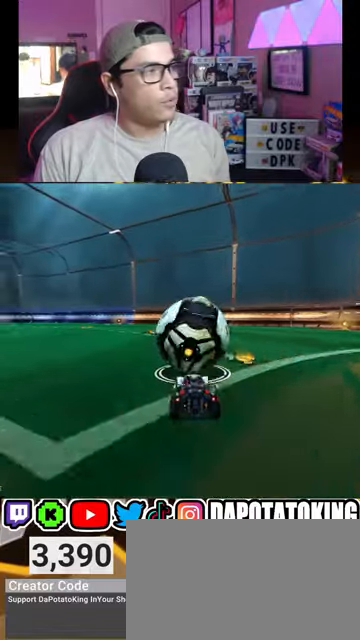
{"buttons": ["R2"], "left_stick": "center", "right_stick": "center", "events": [[33, "left_stick", "center"]]}
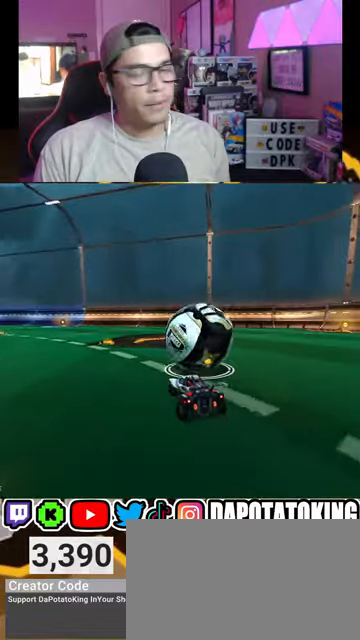
{"buttons": [], "left_stick": "center", "right_stick": "center", "events": [[100, "R2", "up"]]}
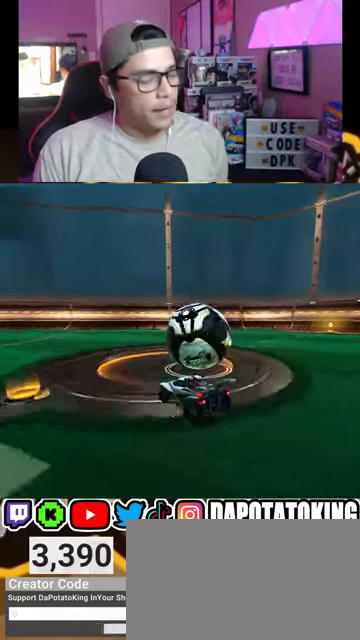
{"buttons": [], "left_stick": "center", "right_stick": "center", "events": []}
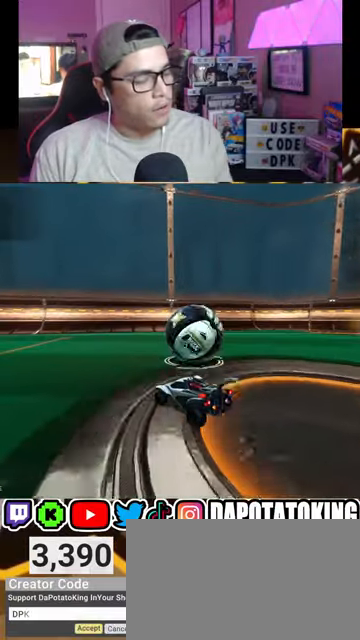
{"buttons": [], "left_stick": "center", "right_stick": "center", "events": []}
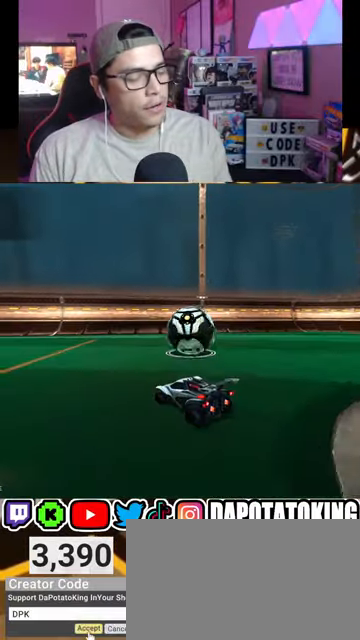
{"buttons": [], "left_stick": "center", "right_stick": "center", "events": []}
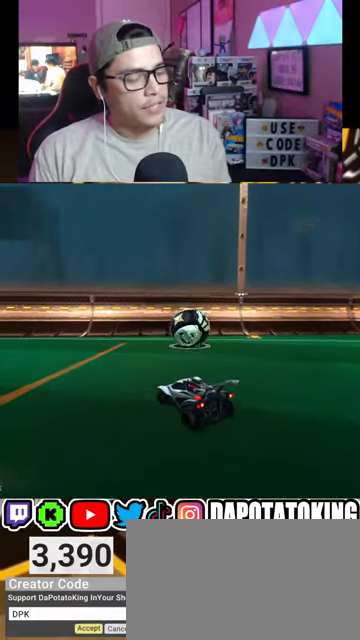
{"buttons": ["R2"], "left_stick": "right", "right_stick": "center", "events": [[333, "left_stick", "right"], [400, "R2", "down"]]}
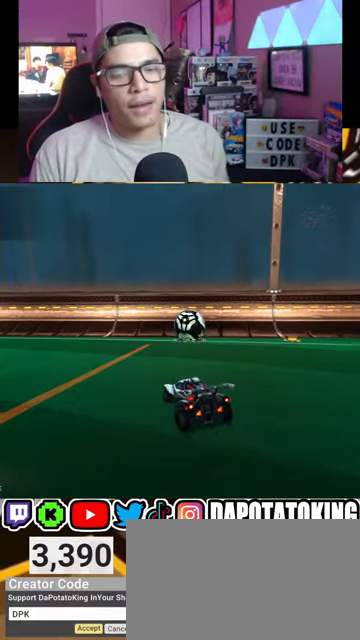
{"buttons": ["R2"], "left_stick": "center", "right_stick": "center", "events": [[267, "left_stick", "center"], [333, "DPAD_DOWN", "down"], [433, "DPAD_DOWN", "up"]]}
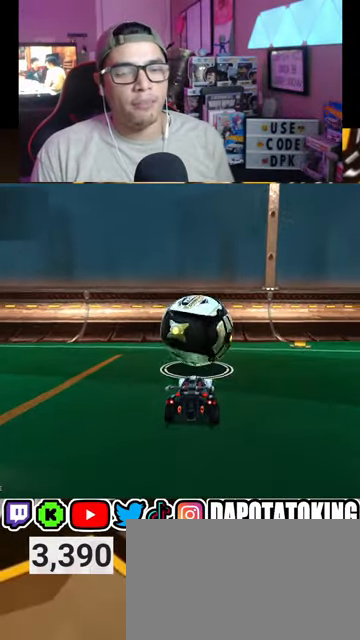
{"buttons": ["R2"], "left_stick": "down-left", "right_stick": "center", "events": [[167, "R1", "down"], [300, "R1", "up"], [467, "left_stick", "down-left"]]}
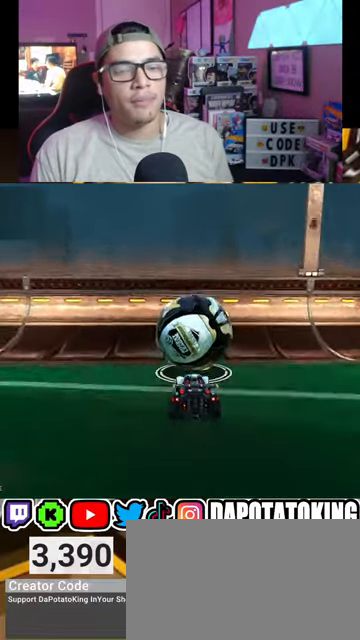
{"buttons": ["R1", "R2"], "left_stick": "center", "right_stick": "center", "events": [[67, "left_stick", "center"], [133, "R1", "down"], [233, "left_stick", "right"], [300, "left_stick", "center"]]}
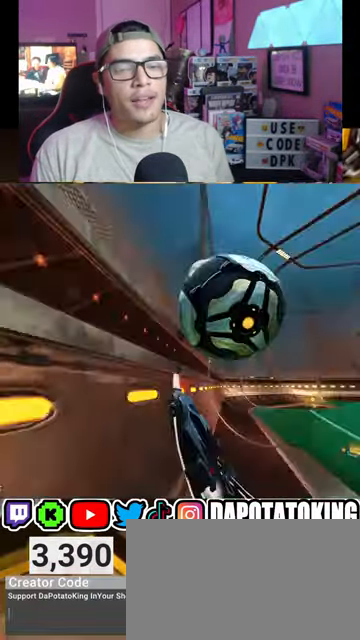
{"buttons": ["R2"], "left_stick": "center", "right_stick": "center", "events": [[133, "R1", "up"], [233, "left_stick", "right"], [333, "left_stick", "center"]]}
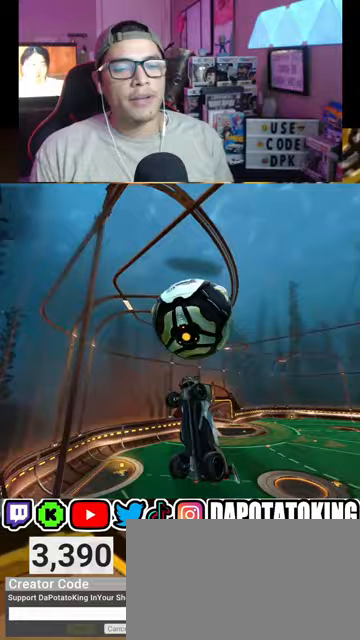
{"buttons": [], "left_stick": "down", "right_stick": "center", "events": [[67, "left_stick", "right"], [167, "left_stick", "center"], [400, "R2", "up"], [433, "left_stick", "down"]]}
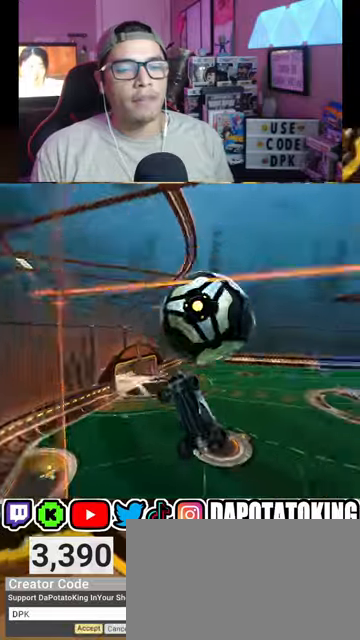
{"buttons": ["L1"], "left_stick": "right", "right_stick": "center", "events": [[67, "A", "down"], [233, "A", "up"], [333, "L1", "down"], [333, "left_stick", "right"]]}
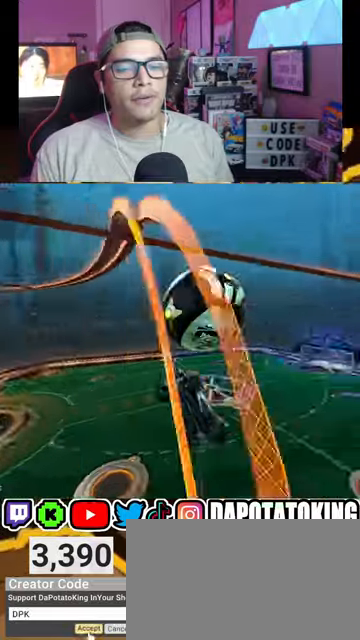
{"buttons": ["L1", "R2"], "left_stick": "up-right", "right_stick": "center", "events": [[233, "R2", "down"], [267, "L1", "up"], [400, "left_stick", "up-right"], [433, "L1", "down"]]}
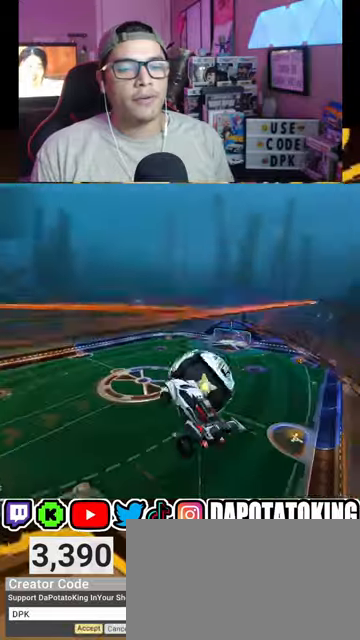
{"buttons": ["L1", "R2"], "left_stick": "right", "right_stick": "center", "events": [[167, "R2", "up"], [167, "left_stick", "down"], [367, "left_stick", "down-right"], [500, "R2", "down"], [500, "left_stick", "right"]]}
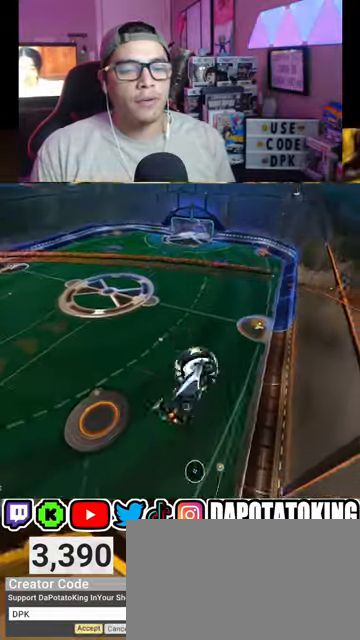
{"buttons": ["L1", "R2"], "left_stick": "up", "right_stick": "center", "events": [[200, "left_stick", "up"]]}
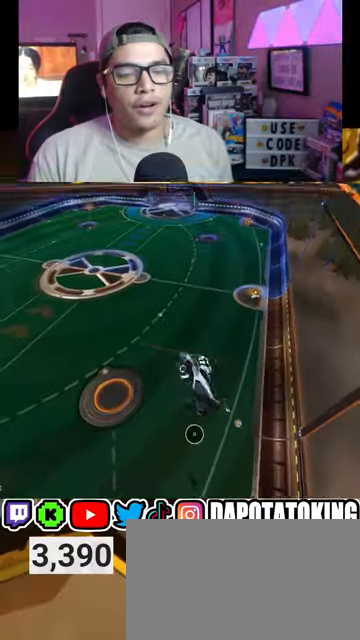
{"buttons": ["R1", "R2"], "left_stick": "right", "right_stick": "center", "events": [[67, "L1", "up"], [67, "left_stick", "right"], [300, "R1", "down"]]}
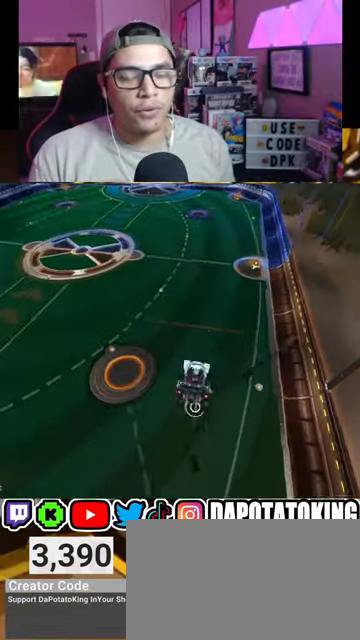
{"buttons": ["R1", "R2"], "left_stick": "down", "right_stick": "center", "events": [[133, "L1", "down"], [167, "left_stick", "down"], [400, "L1", "up"]]}
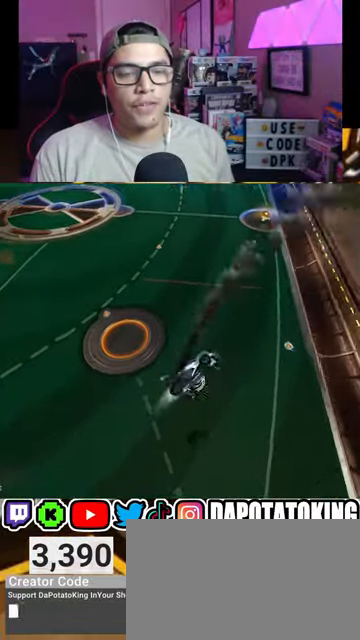
{"buttons": ["L1", "R1", "R2"], "left_stick": "up-left", "right_stick": "center", "events": [[200, "left_stick", "up-left"], [233, "L1", "down"]]}
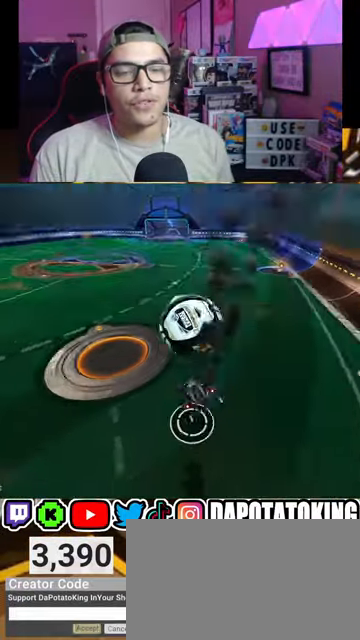
{"buttons": ["R1", "R2"], "left_stick": "left", "right_stick": "center", "events": [[33, "R1", "up"], [167, "left_stick", "left"], [233, "L1", "up"], [467, "R1", "down"]]}
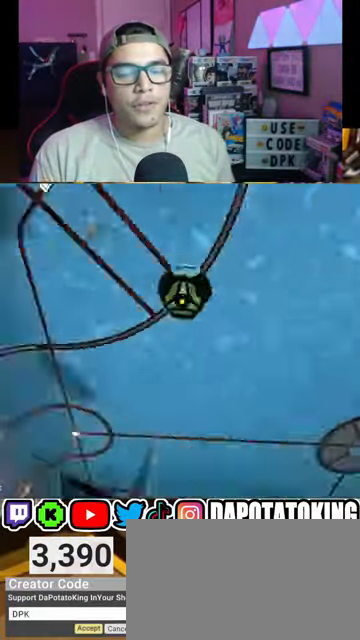
{"buttons": ["R1", "R2"], "left_stick": "center", "right_stick": "center", "events": [[100, "R1", "up"], [200, "Y", "down"], [300, "Y", "up"], [300, "left_stick", "center"], [400, "R1", "down"]]}
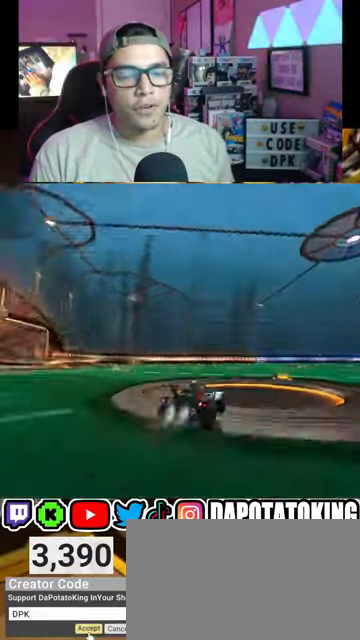
{"buttons": ["R1", "R2"], "left_stick": "center", "right_stick": "center", "events": [[167, "R1", "up"], [300, "A", "down"], [300, "left_stick", "up"], [367, "A", "up"], [433, "R1", "down"], [433, "left_stick", "center"]]}
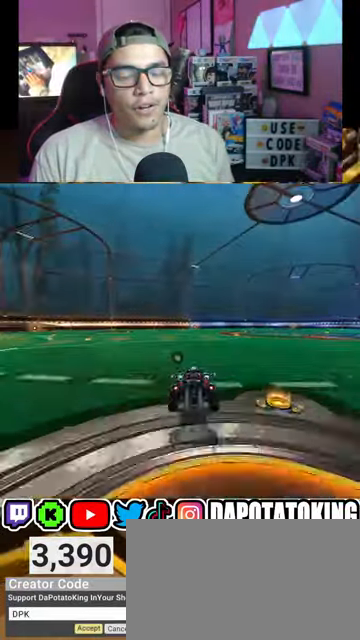
{"buttons": ["R2"], "left_stick": "center", "right_stick": "center", "events": [[33, "R1", "up"], [133, "left_stick", "down"], [400, "left_stick", "center"]]}
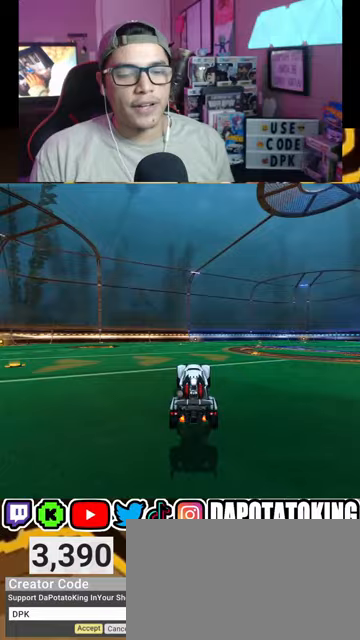
{"buttons": ["R2"], "left_stick": "center", "right_stick": "center", "events": [[67, "left_stick", "up"], [233, "A", "down"], [367, "A", "up"], [367, "left_stick", "center"]]}
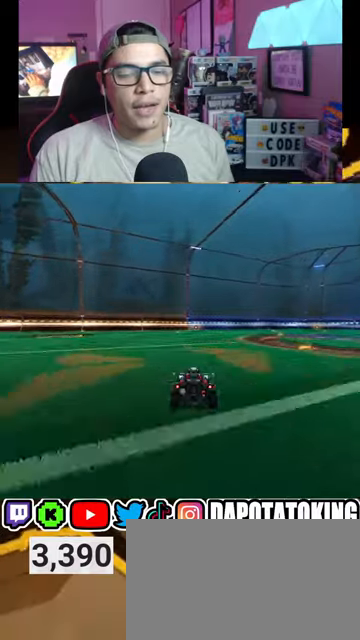
{"buttons": ["Y", "R2"], "left_stick": "center", "right_stick": "center", "events": [[100, "DPAD_DOWN", "down"], [100, "R2", "up"], [167, "DPAD_DOWN", "up"], [333, "R2", "down"], [367, "left_stick", "right"], [433, "left_stick", "center"], [467, "Y", "down"]]}
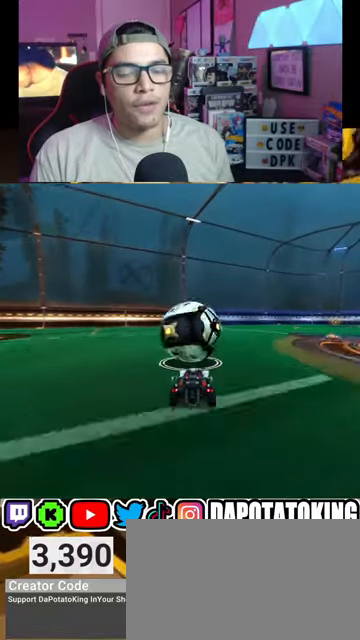
{"buttons": ["R2"], "left_stick": "center", "right_stick": "center", "events": [[33, "Y", "up"], [67, "left_stick", "left"], [133, "R1", "down"], [167, "left_stick", "center"], [200, "R1", "up"]]}